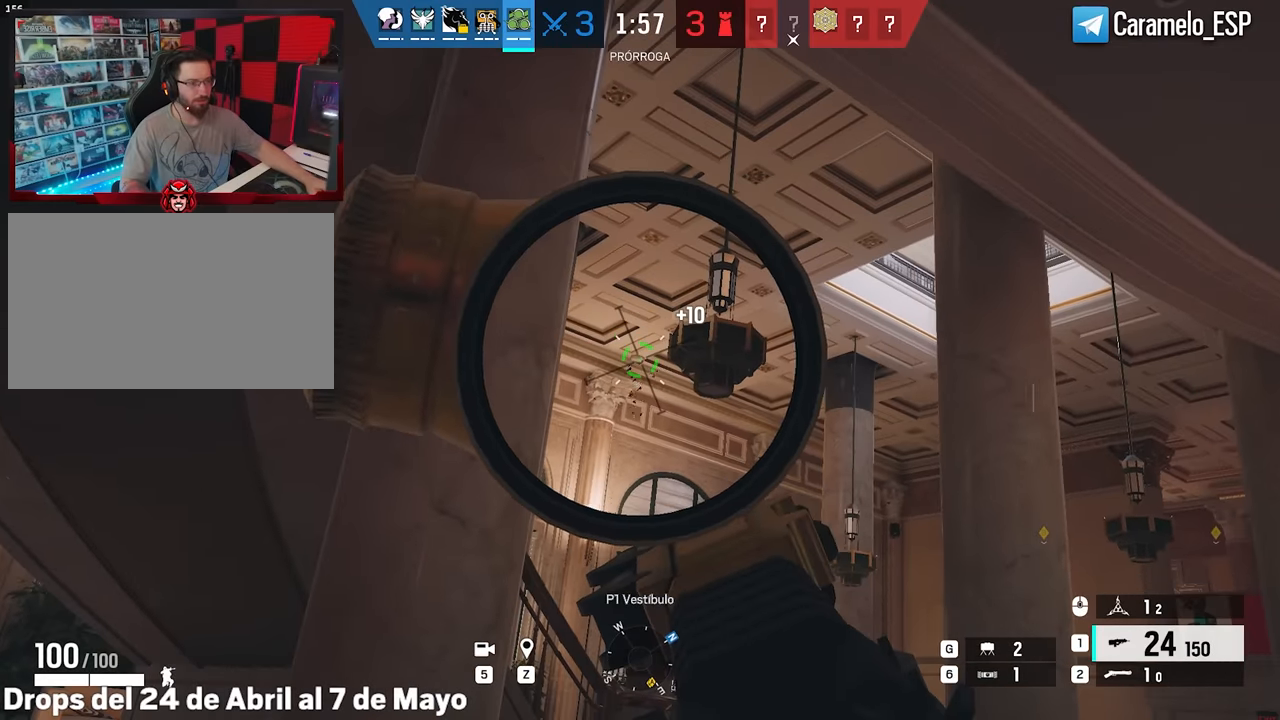
Gameplay with keyboard and mouse; each line is a JSON object with the keys and mouse buttons held at the frame after it. "events" lists presses ("down") and releases ("up") of "1", "2", "3", "4", "5", "a", "alt", "c", "caps_lock", "ctrl", "d", "e", "f", "g", "q", "r", "s", "shift", "space", "t", "tab", "v", "w", "x", "z", "mouse_left", "mouse_wheel" and "mouse_right" between this image and that frame as [ms after this image, input, new state], when the widget could be followed in between. "mouse_left", "mouse_wheel", "mouse_right" = the "left", "wheel", "right" buttons of the "mouse" list. No other keys are recorded. "wheel" means that the mouse wheel is clicked or scrolled. Not read: mouse_move.
{"keys": ["shift", "w"], "mouse": [], "events": [[33, "a", "down"], [33, "mouse_right", "up"], [83, "alt", "up"], [83, "w", "down"], [133, "shift", "down"], [233, "a", "up"]]}
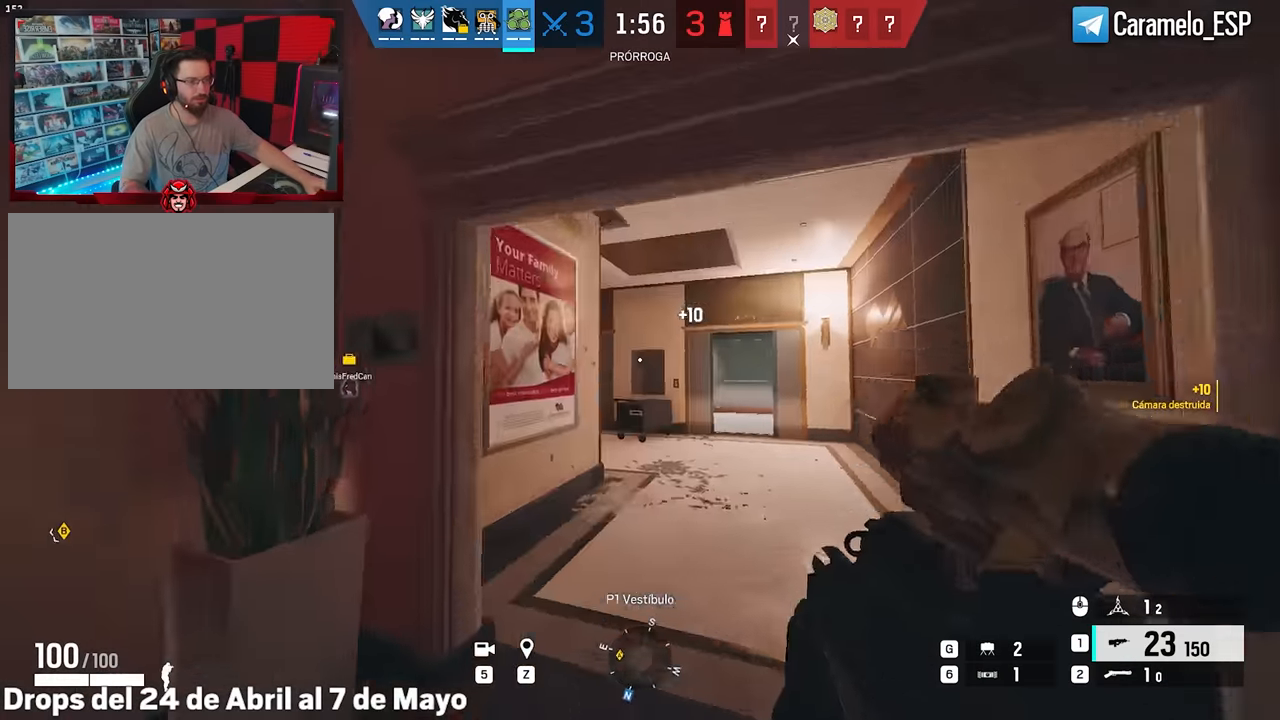
{"keys": ["shift", "w"], "mouse": [], "events": [[150, "d", "down"], [283, "d", "up"]]}
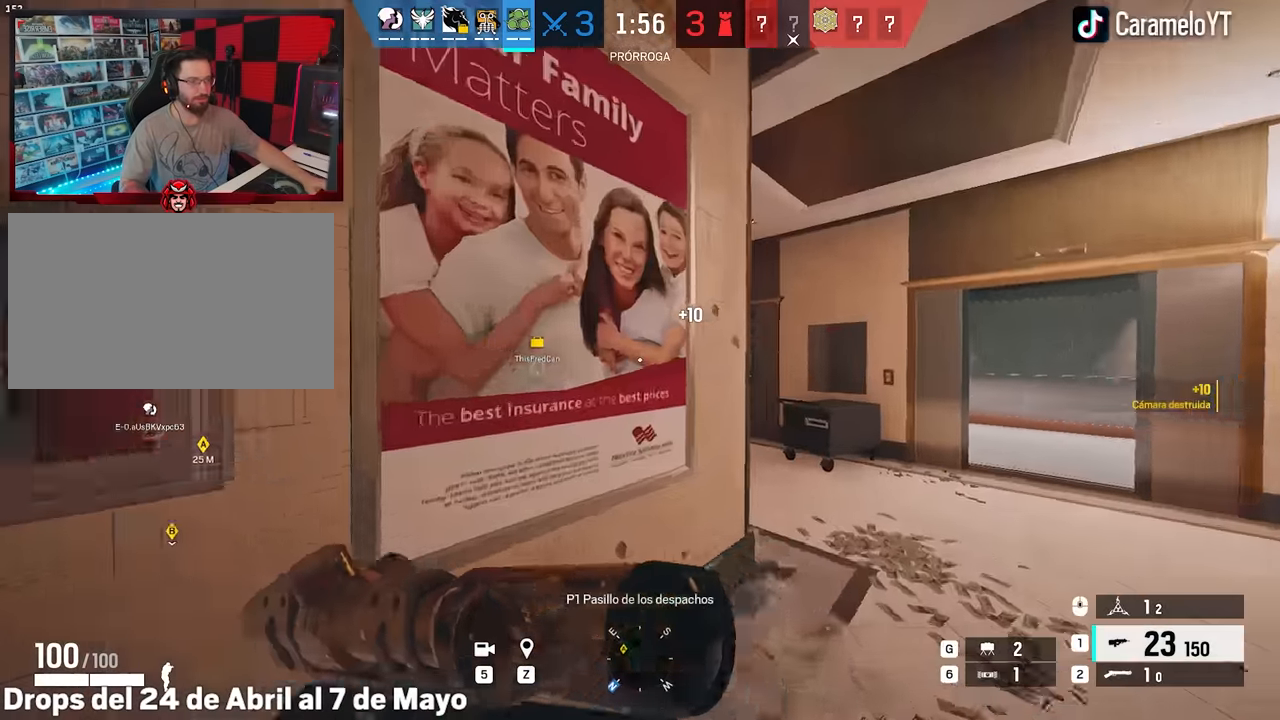
{"keys": ["d"], "mouse": [], "events": [[117, "d", "down"], [217, "d", "up"], [300, "w", "up"], [350, "d", "down"], [350, "shift", "up"], [400, "e", "down"], [500, "e", "up"]]}
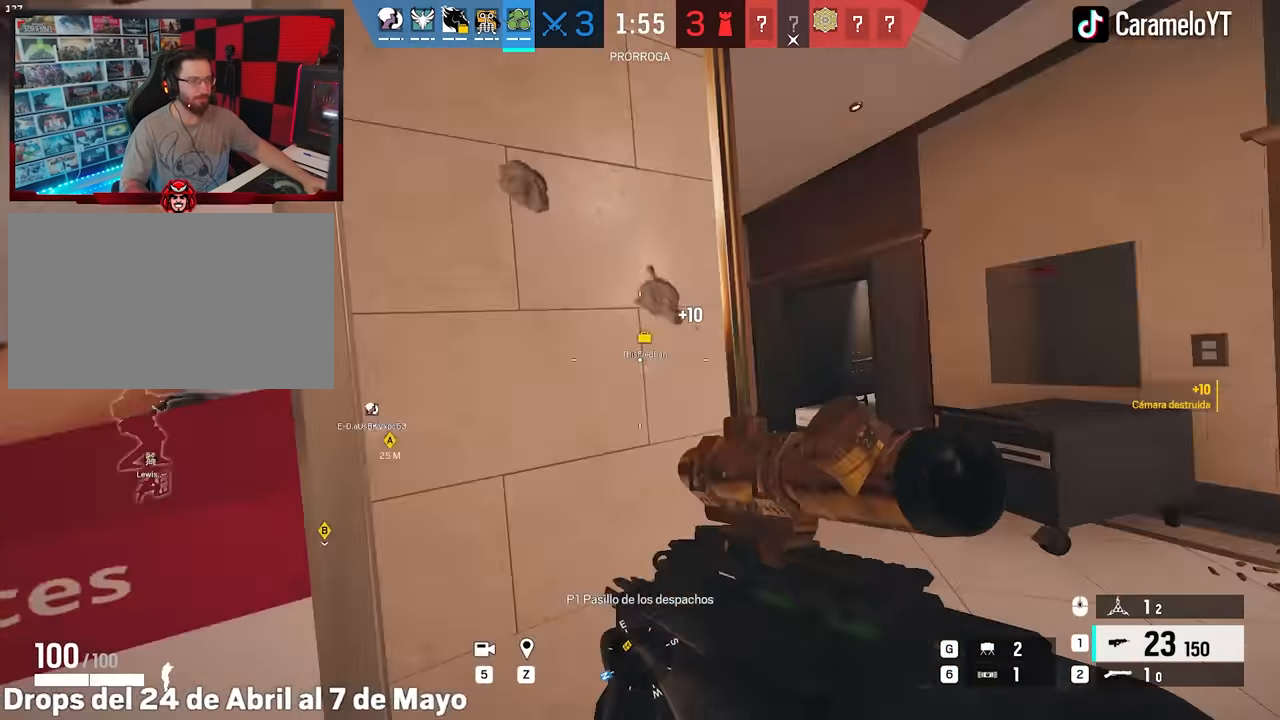
{"keys": ["d"], "mouse": ["right"], "events": [[50, "a", "down"], [50, "d", "up"], [83, "e", "down"], [183, "e", "up"], [283, "a", "up"], [283, "d", "down"], [317, "e", "down"], [317, "mouse_right", "down"], [417, "e", "up"]]}
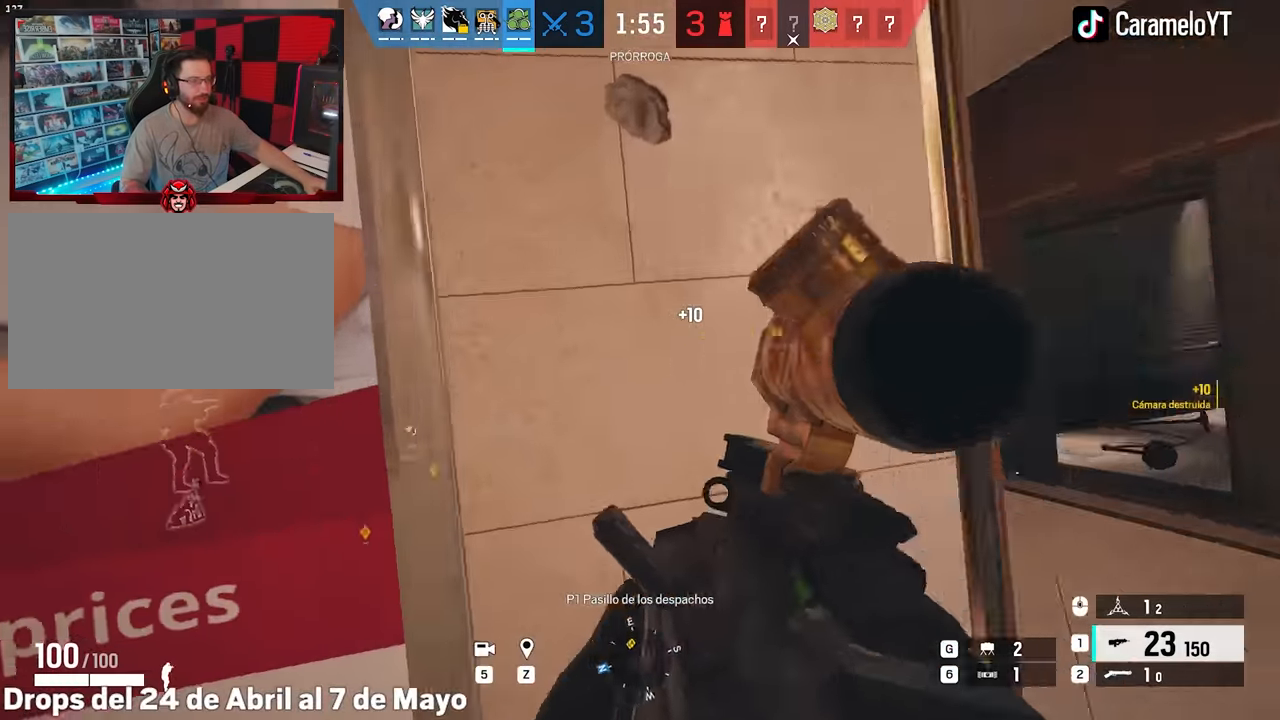
{"keys": ["d"], "mouse": [], "events": [[483, "mouse_right", "up"]]}
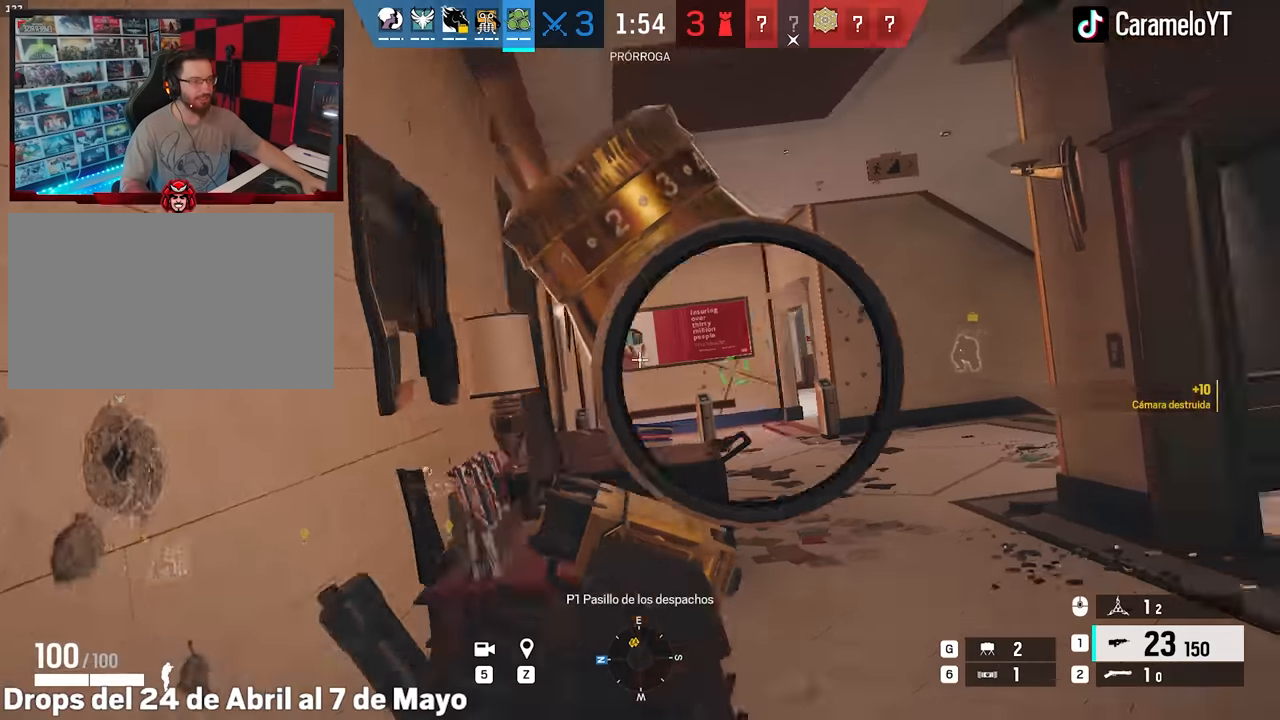
{"keys": ["d", "e"], "mouse": ["right"], "events": [[83, "w", "down"], [117, "shift", "down"], [317, "w", "up"], [350, "mouse_right", "down"], [350, "shift", "up"], [400, "e", "down"]]}
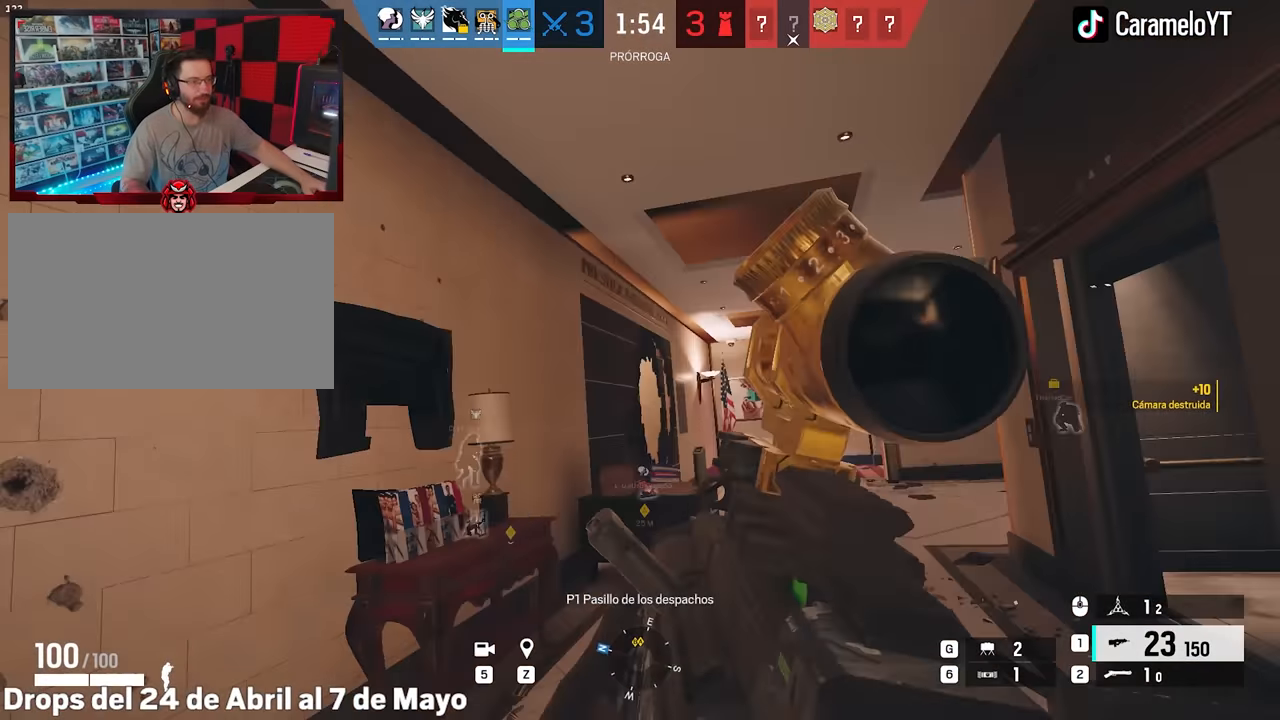
{"keys": ["alt", "s"], "mouse": ["right"], "events": [[50, "q", "down"], [83, "e", "up"], [83, "q", "up"], [183, "a", "down"], [183, "ctrl", "down"], [317, "alt", "down"], [317, "ctrl", "up"], [317, "d", "up"], [317, "s", "down"], [417, "a", "up"]]}
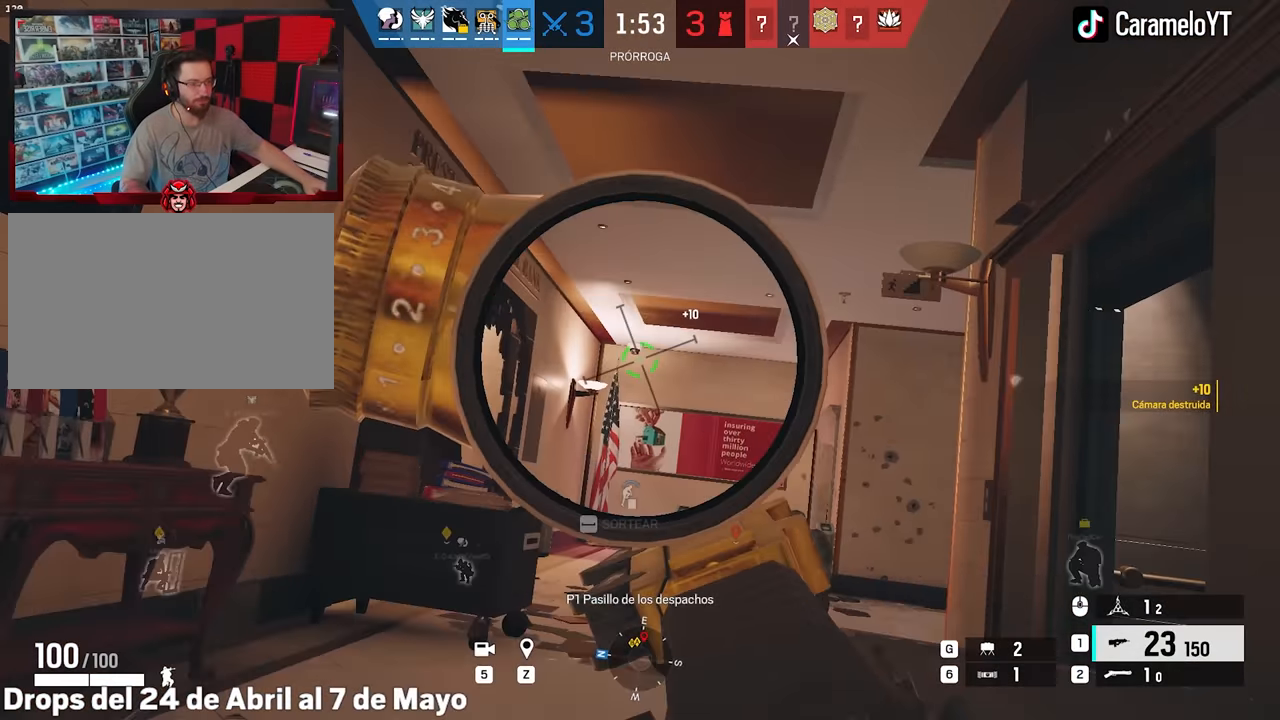
{"keys": ["d", "shift", "w"], "mouse": [], "events": [[67, "a", "down"], [250, "a", "up"], [250, "mouse_left", "down"], [300, "mouse_left", "up"], [300, "mouse_right", "up"], [333, "d", "down"], [383, "alt", "up"], [383, "s", "up"], [383, "shift", "down"], [433, "w", "down"]]}
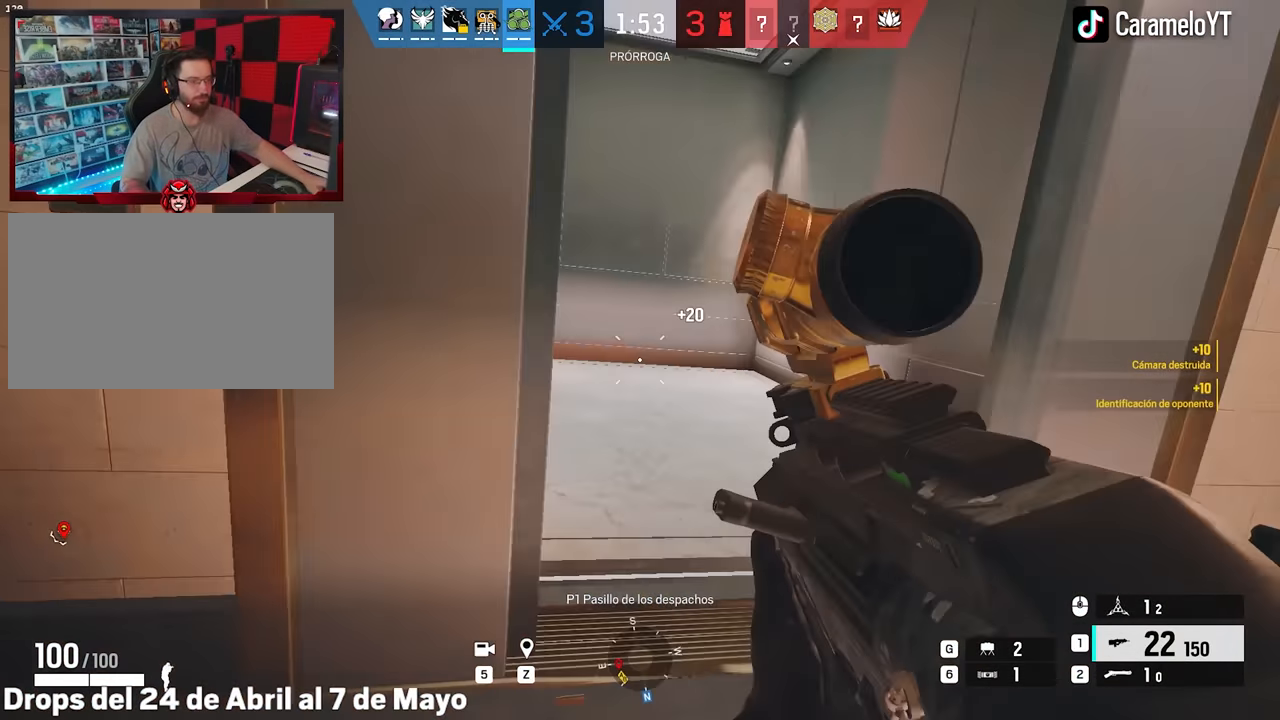
{"keys": ["a", "w"], "mouse": [], "events": [[33, "d", "up"], [267, "d", "down"], [400, "d", "up"], [400, "shift", "up"], [450, "a", "down"]]}
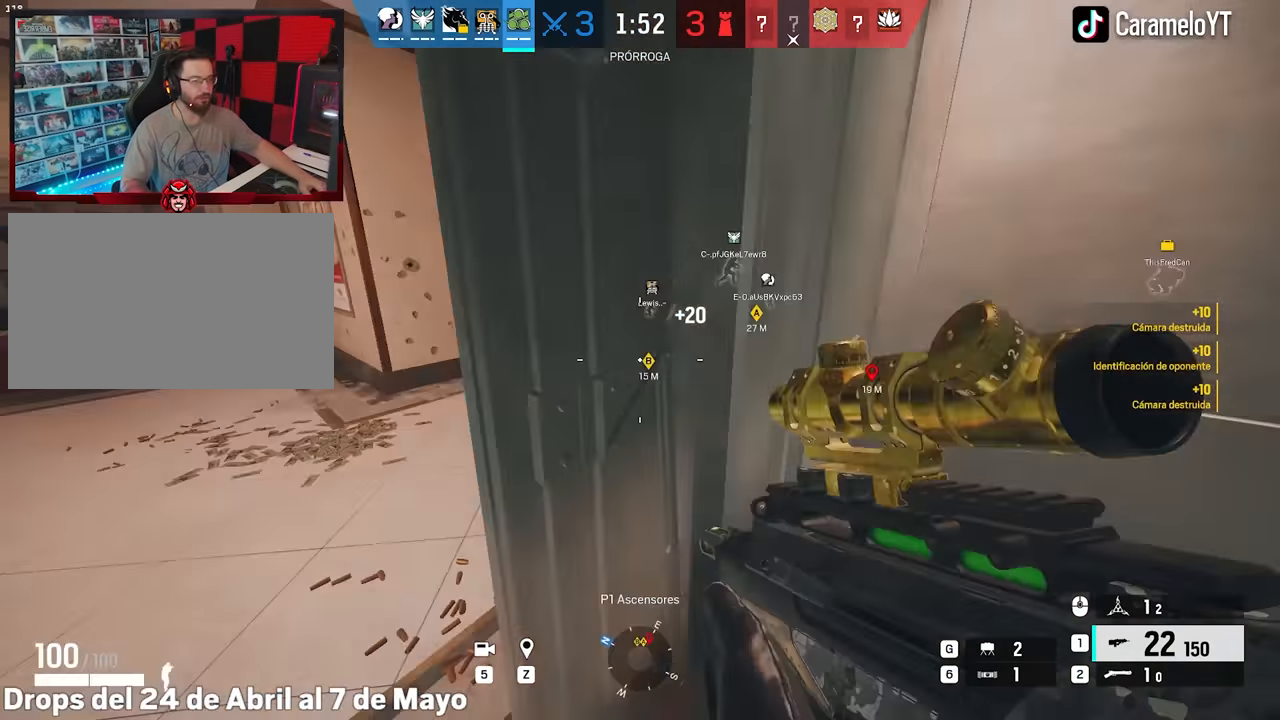
{"keys": ["a", "shift", "w"], "mouse": [], "events": [[50, "shift", "down"]]}
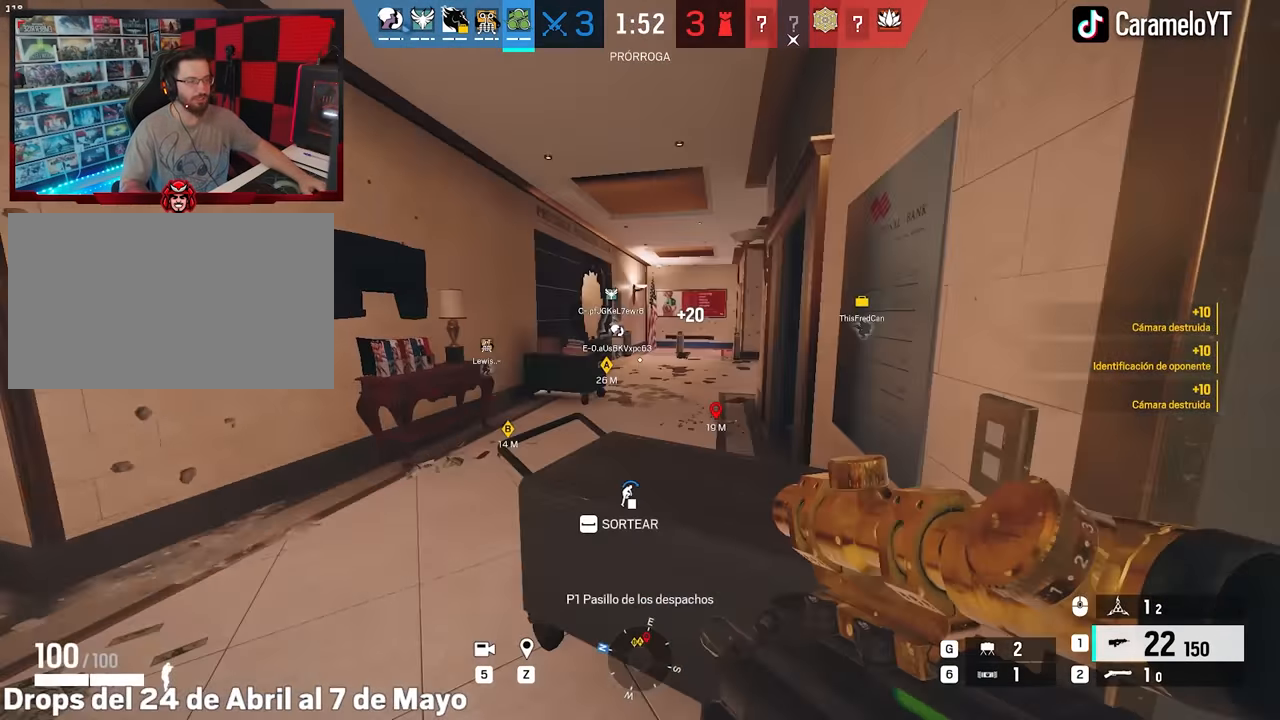
{"keys": ["a", "shift", "w"], "mouse": [], "events": []}
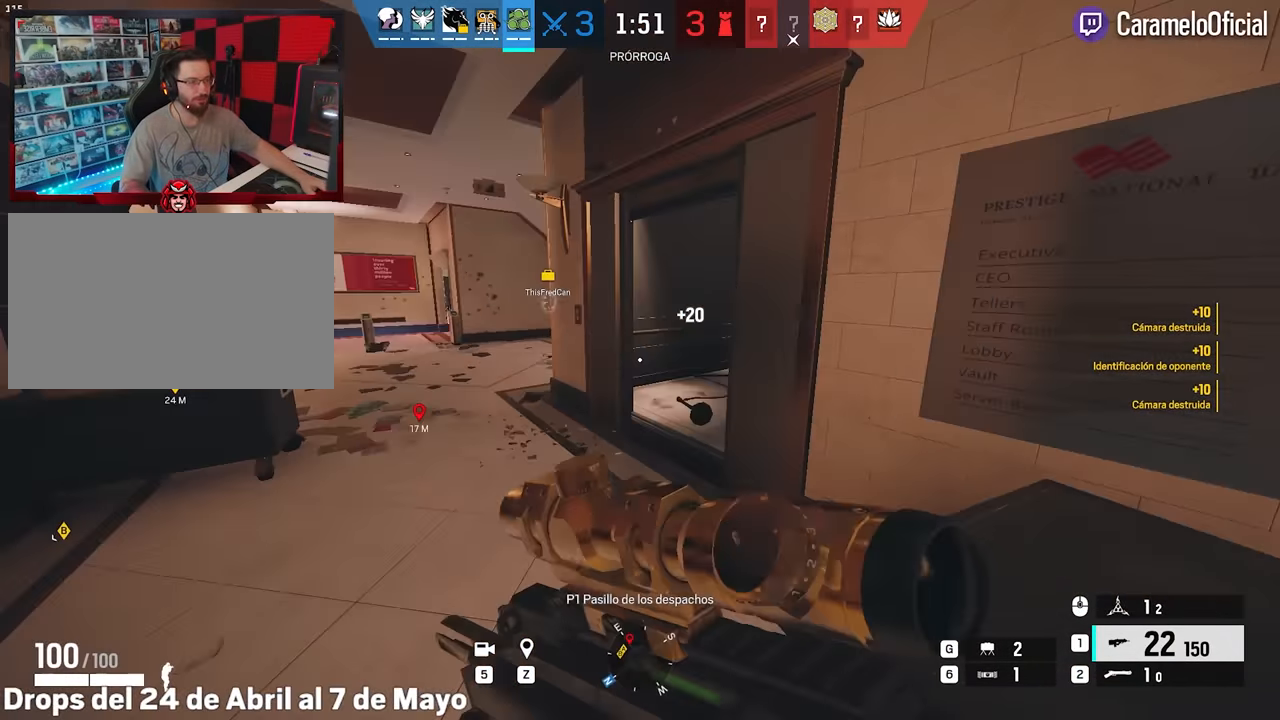
{"keys": [], "mouse": [], "events": [[117, "a", "up"], [217, "d", "down"], [300, "d", "up"], [400, "shift", "up"], [450, "q", "down"], [500, "q", "up"], [500, "w", "up"]]}
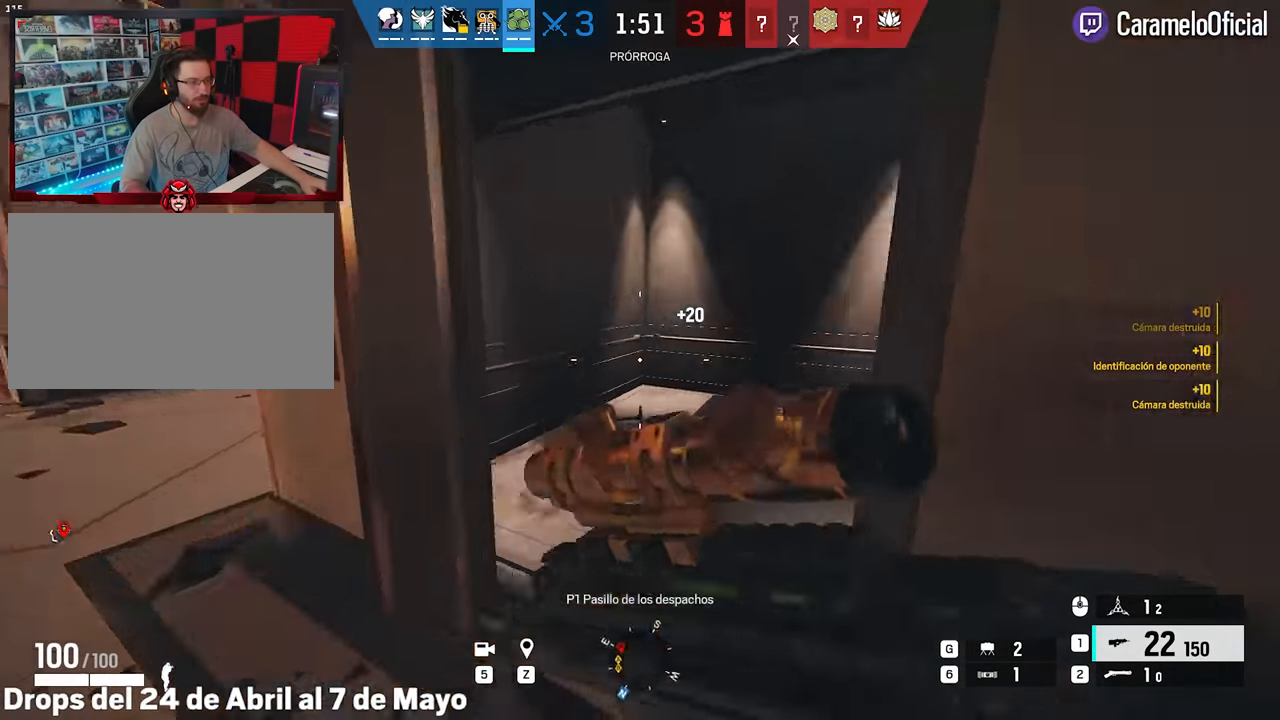
{"keys": ["a"], "mouse": ["left"], "events": [[83, "a", "down"], [133, "w", "down"], [183, "w", "up"], [417, "mouse_left", "down"]]}
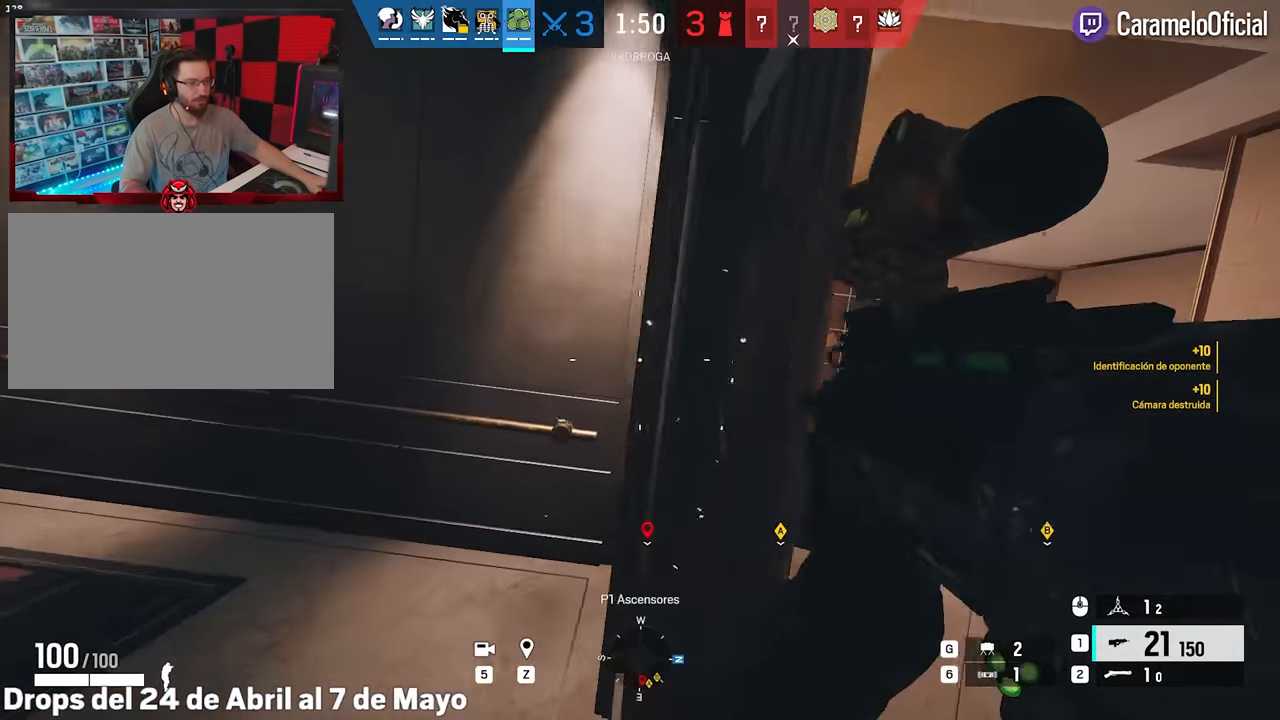
{"keys": ["a", "r"], "mouse": [], "events": [[17, "mouse_left", "up"], [250, "w", "down"], [383, "w", "up"], [433, "r", "down"]]}
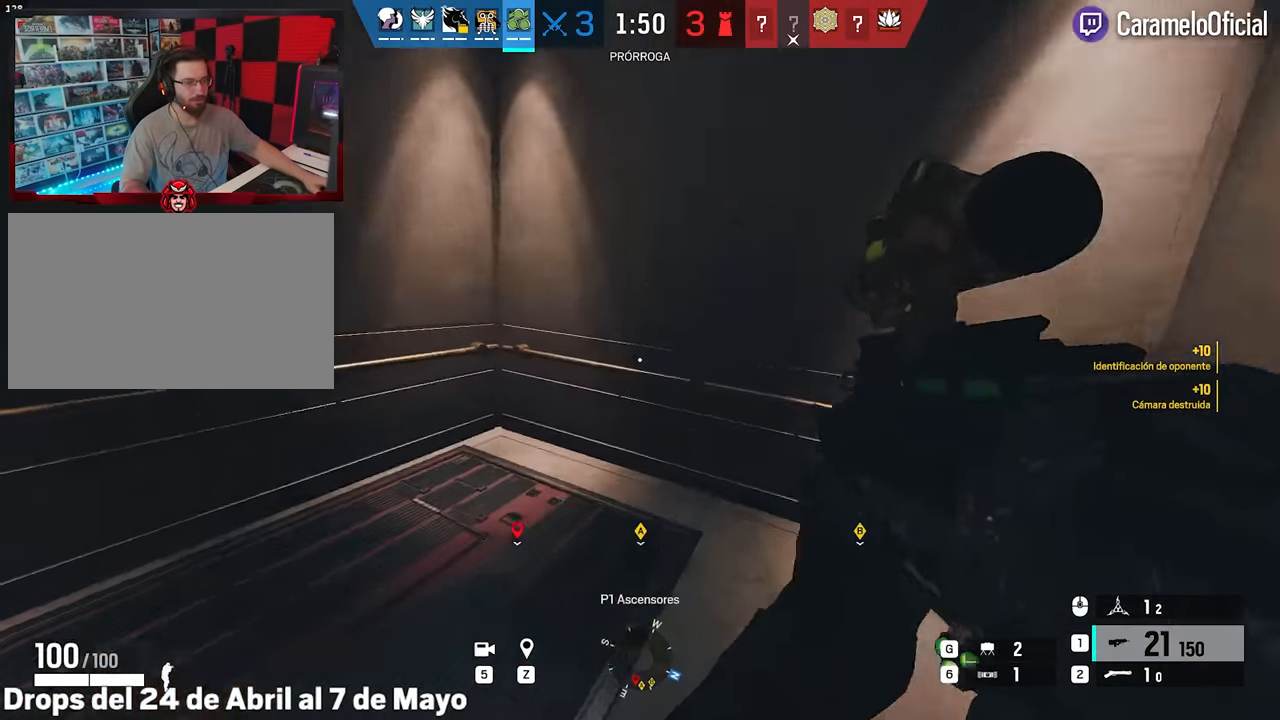
{"keys": ["a", "s"], "mouse": [], "events": [[33, "r", "up"], [300, "s", "down"], [350, "ctrl", "down"], [500, "ctrl", "up"]]}
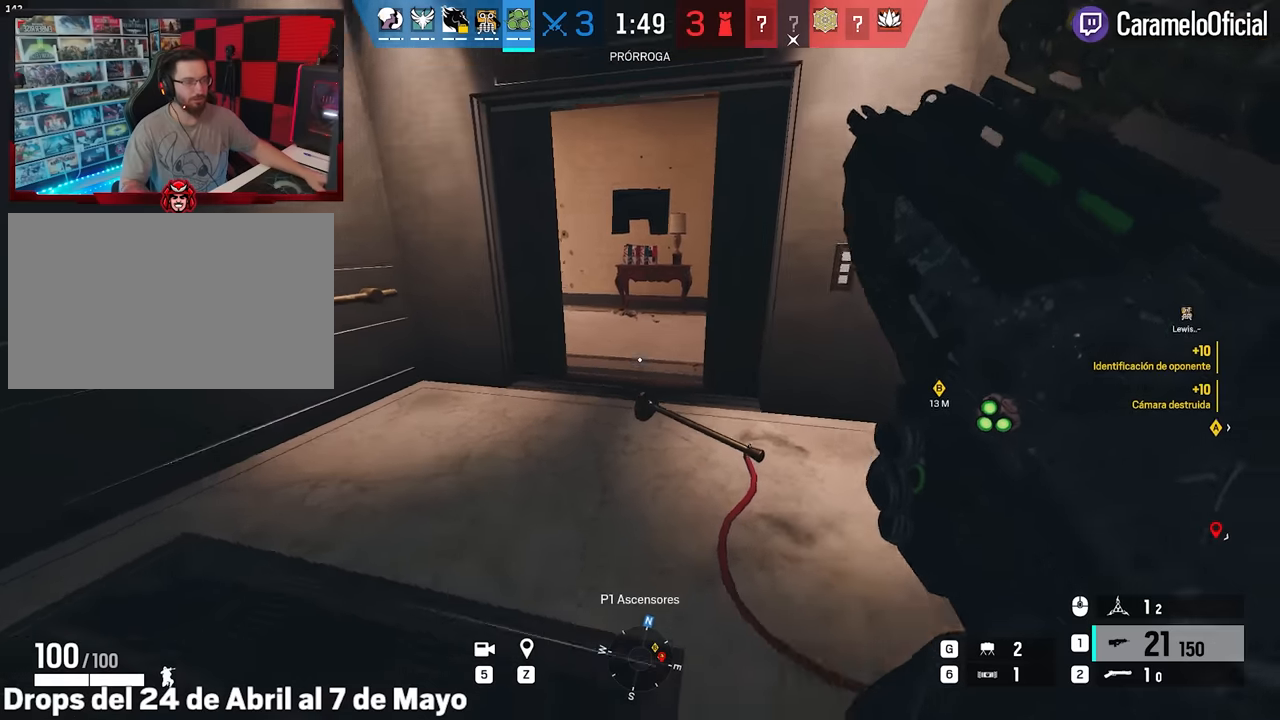
{"keys": ["a"], "mouse": [], "events": [[234, "s", "up"]]}
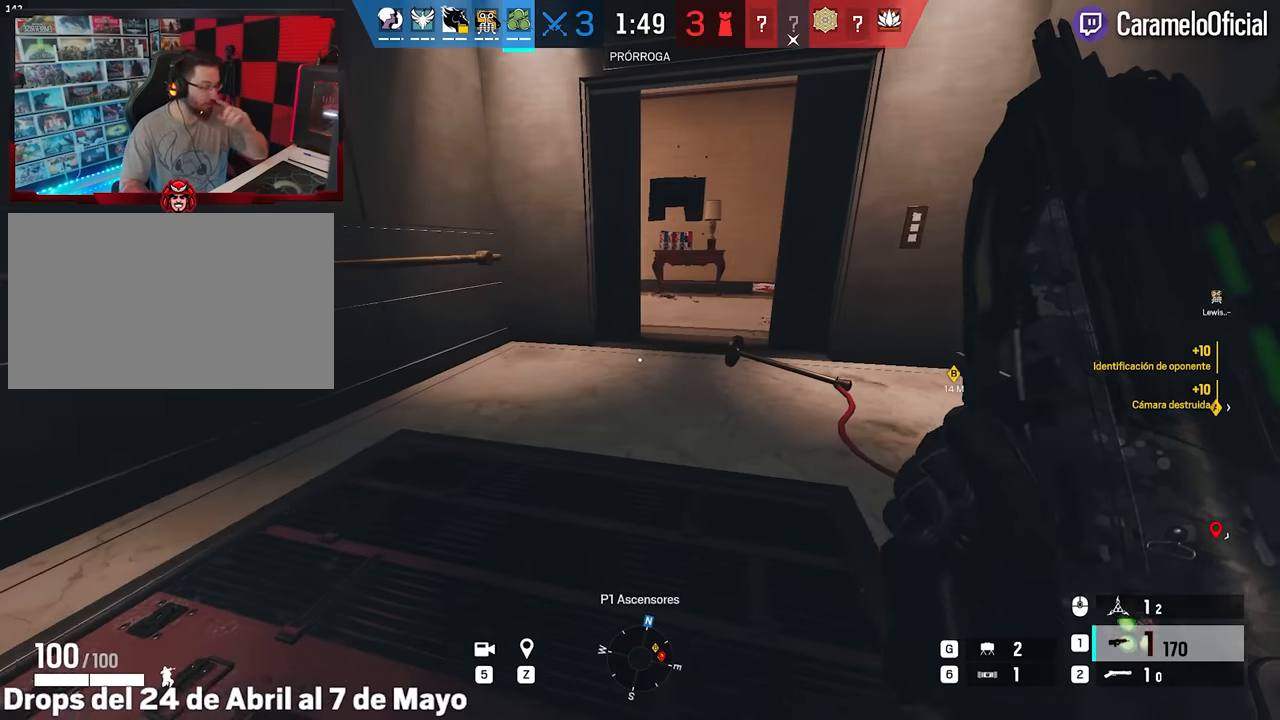
{"keys": ["a", "ctrl"], "mouse": [], "events": [[17, "w", "down"], [384, "w", "up"], [484, "ctrl", "down"]]}
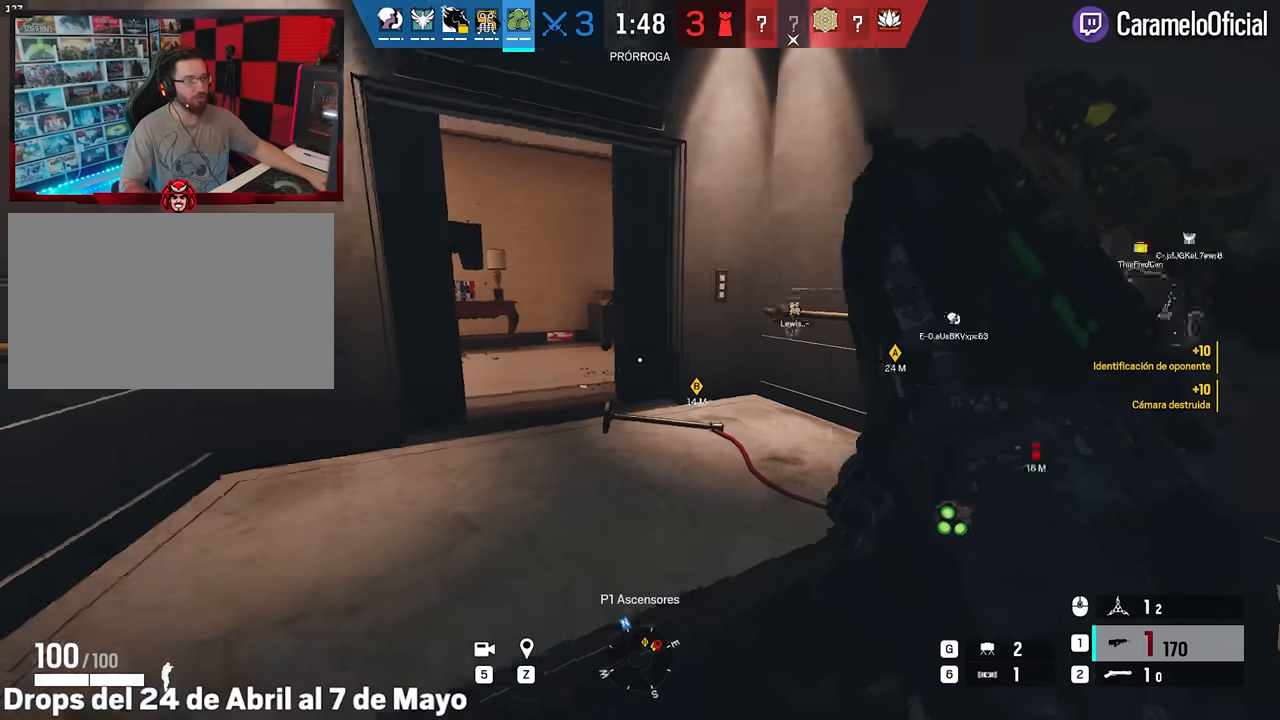
{"keys": ["a", "w"], "mouse": [], "events": [[67, "ctrl", "up"], [217, "alt", "down"], [500, "alt", "up"], [500, "w", "down"]]}
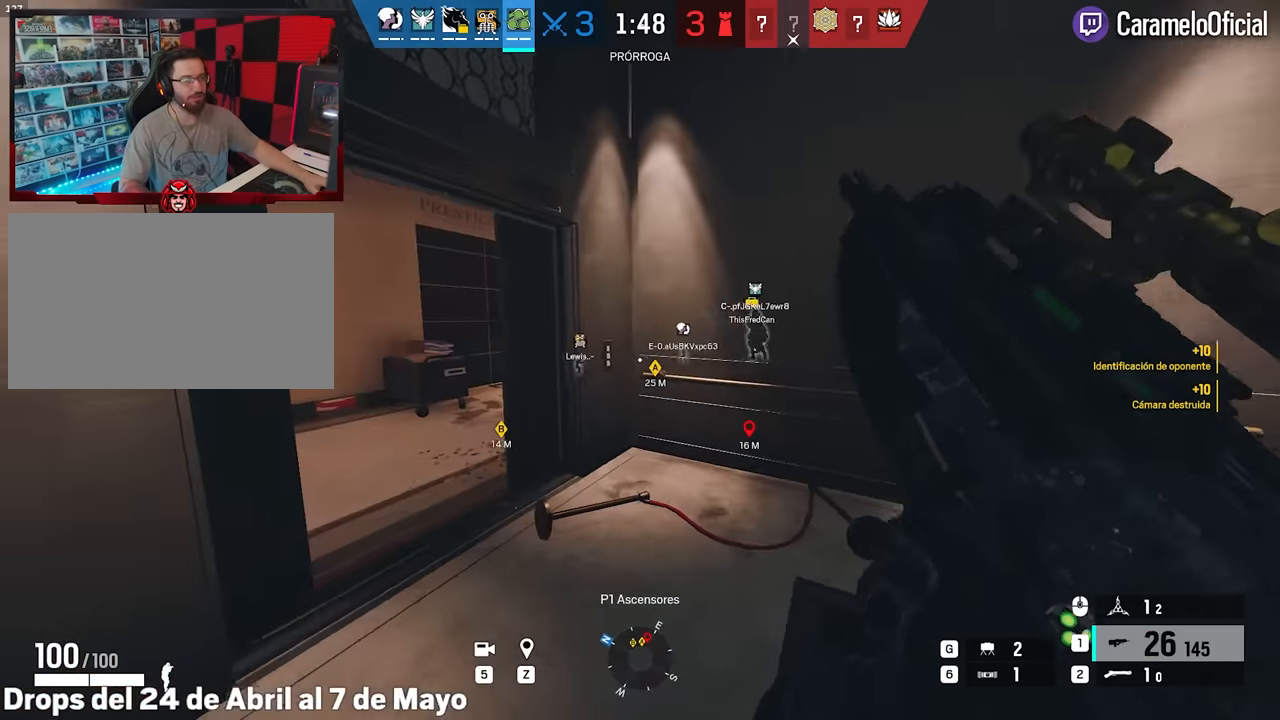
{"keys": ["d"], "mouse": [], "events": [[84, "shift", "down"], [134, "shift", "up"], [284, "shift", "down"], [317, "a", "up"], [317, "d", "down"], [317, "shift", "up"], [317, "w", "up"], [367, "e", "down"], [467, "e", "up"]]}
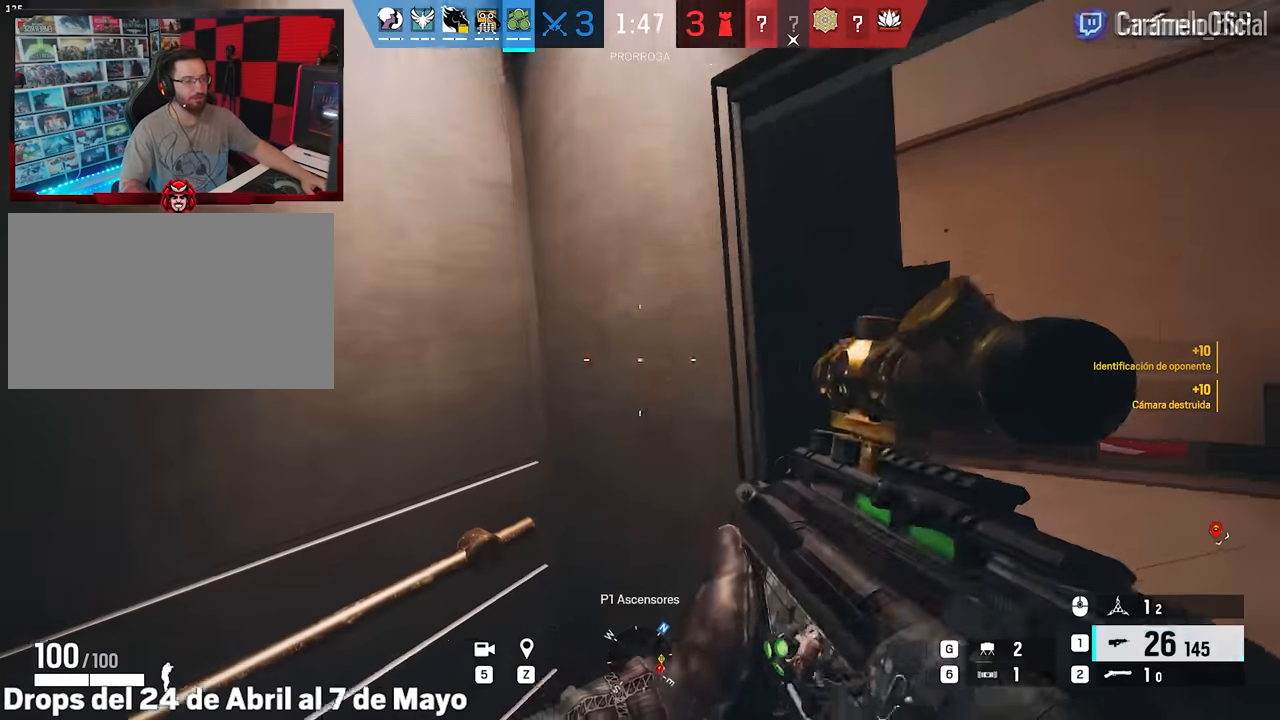
{"keys": ["d", "s"], "mouse": ["right"], "events": [[17, "mouse_right", "down"], [384, "s", "down"]]}
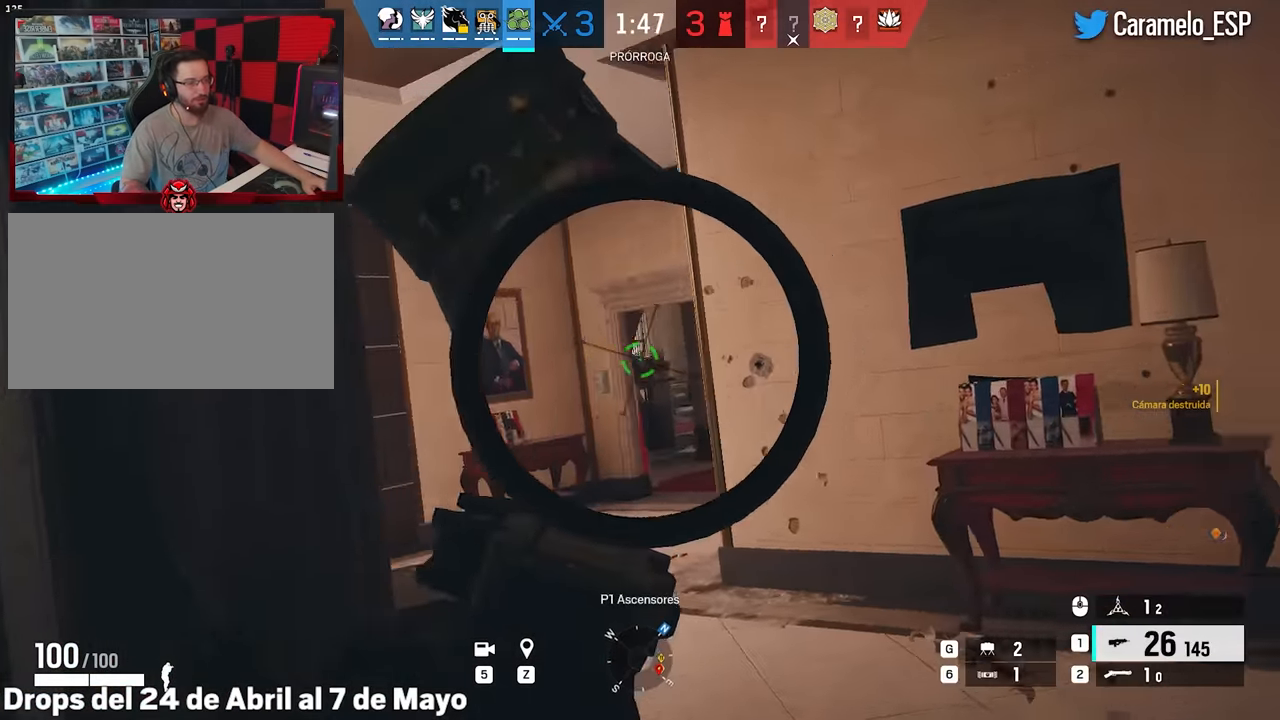
{"keys": ["a"], "mouse": ["right"], "events": [[34, "q", "down"], [67, "q", "up"], [117, "d", "up"], [167, "a", "down"], [350, "s", "up"], [400, "e", "down"], [500, "e", "up"]]}
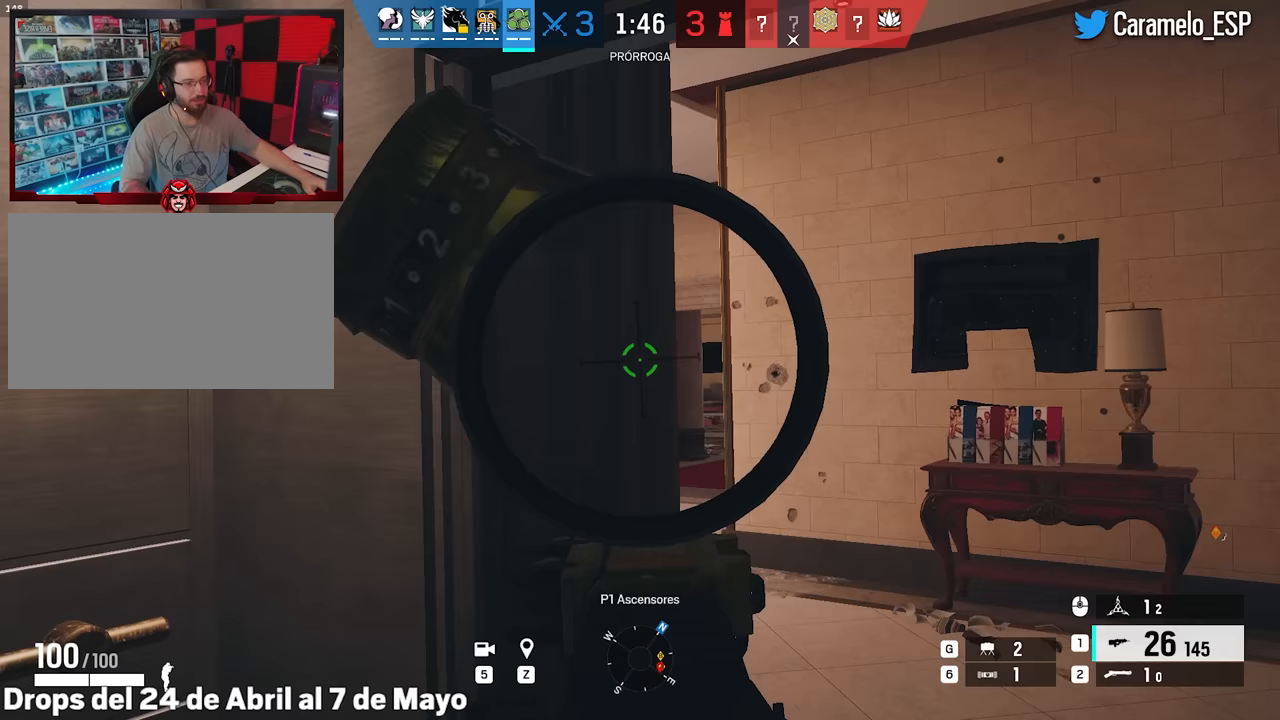
{"keys": ["d", "w"], "mouse": ["right"], "events": [[33, "e", "down"], [83, "a", "up"], [133, "e", "up"], [233, "d", "down"], [317, "w", "down"]]}
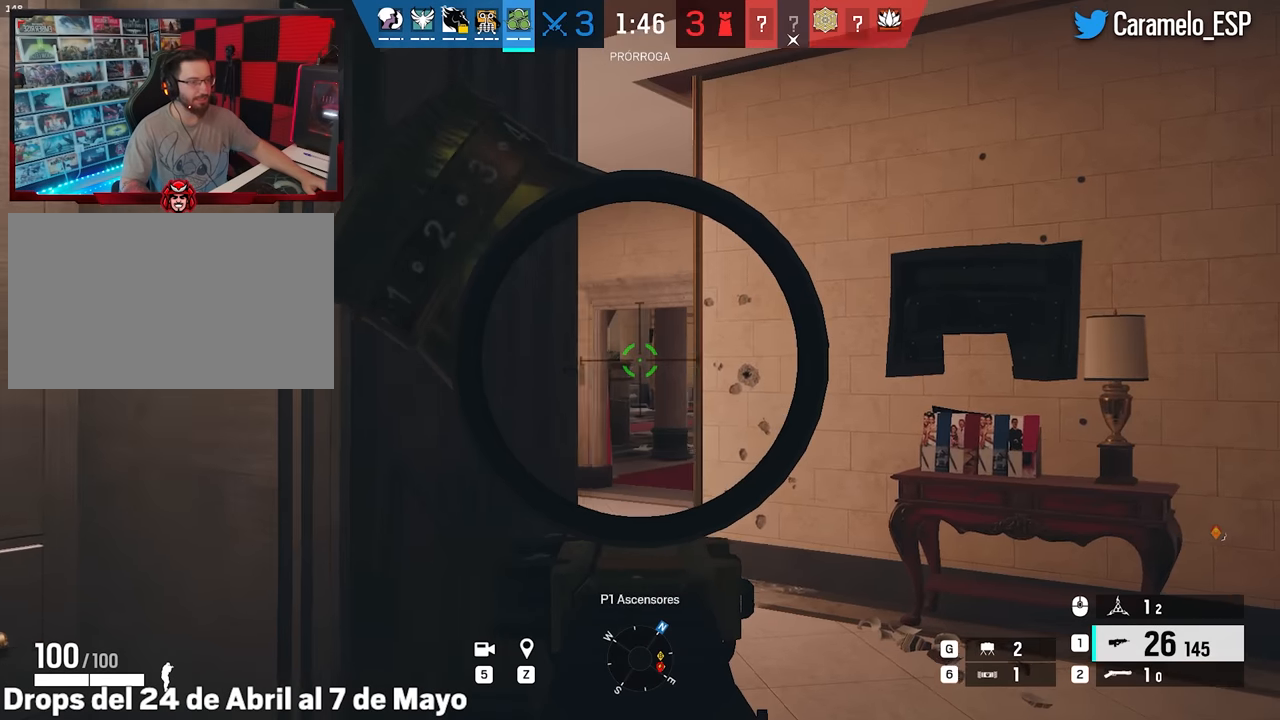
{"keys": ["a"], "mouse": [], "events": [[50, "d", "up"], [100, "mouse_right", "up"], [200, "q", "down"], [300, "q", "up"], [350, "w", "up"], [383, "a", "down"]]}
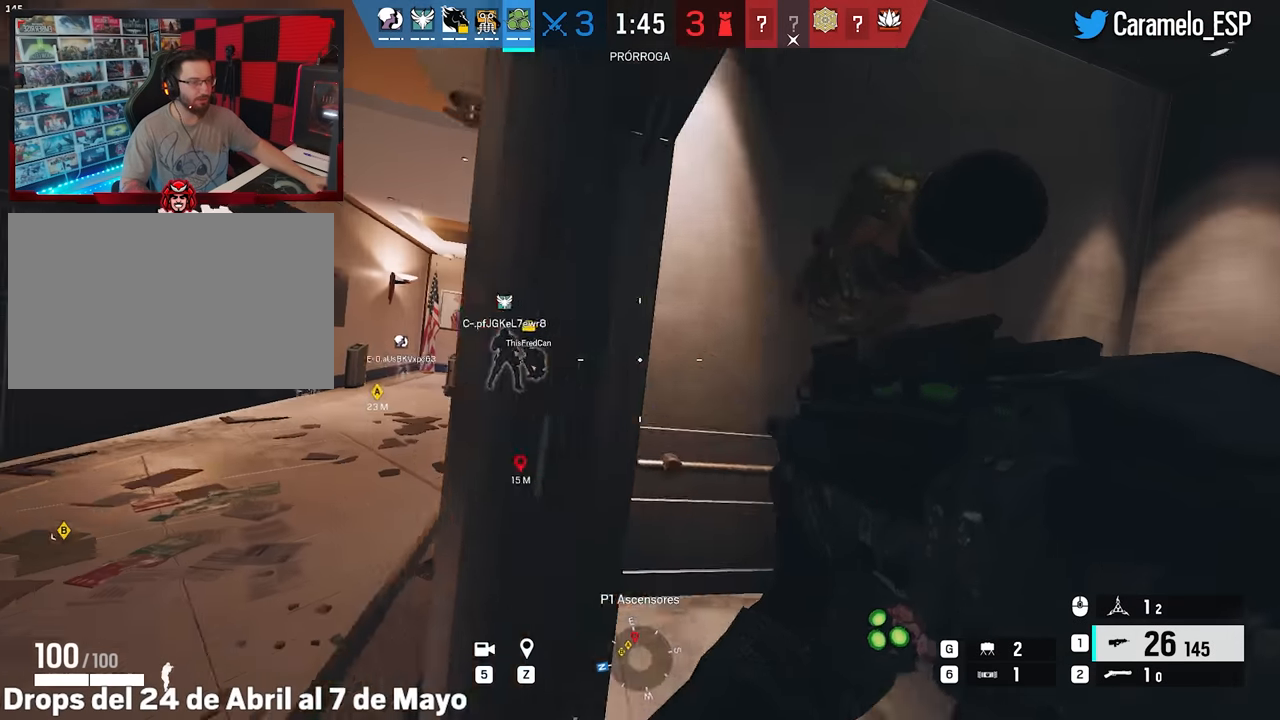
{"keys": ["a", "w"], "mouse": ["wheel"], "events": [[500, "mouse_wheel", "down"], [500, "w", "down"]]}
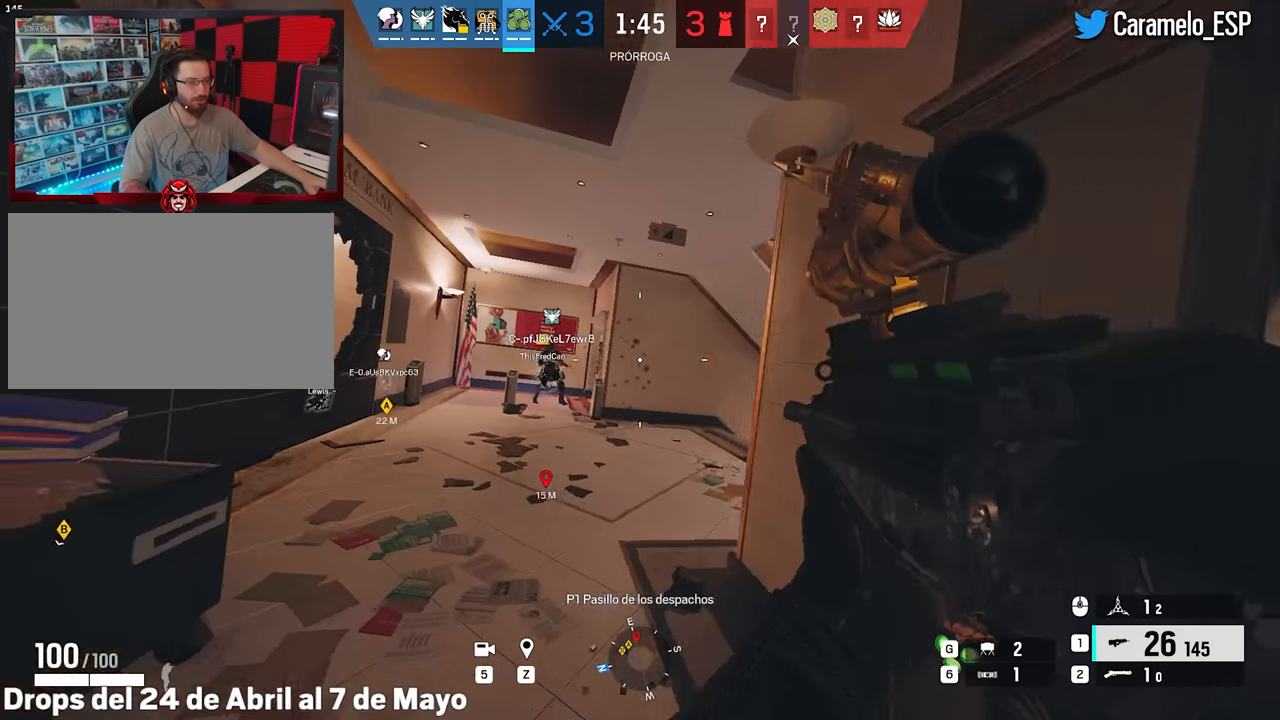
{"keys": ["a"], "mouse": [], "events": [[83, "mouse_wheel", "up"], [467, "w", "up"]]}
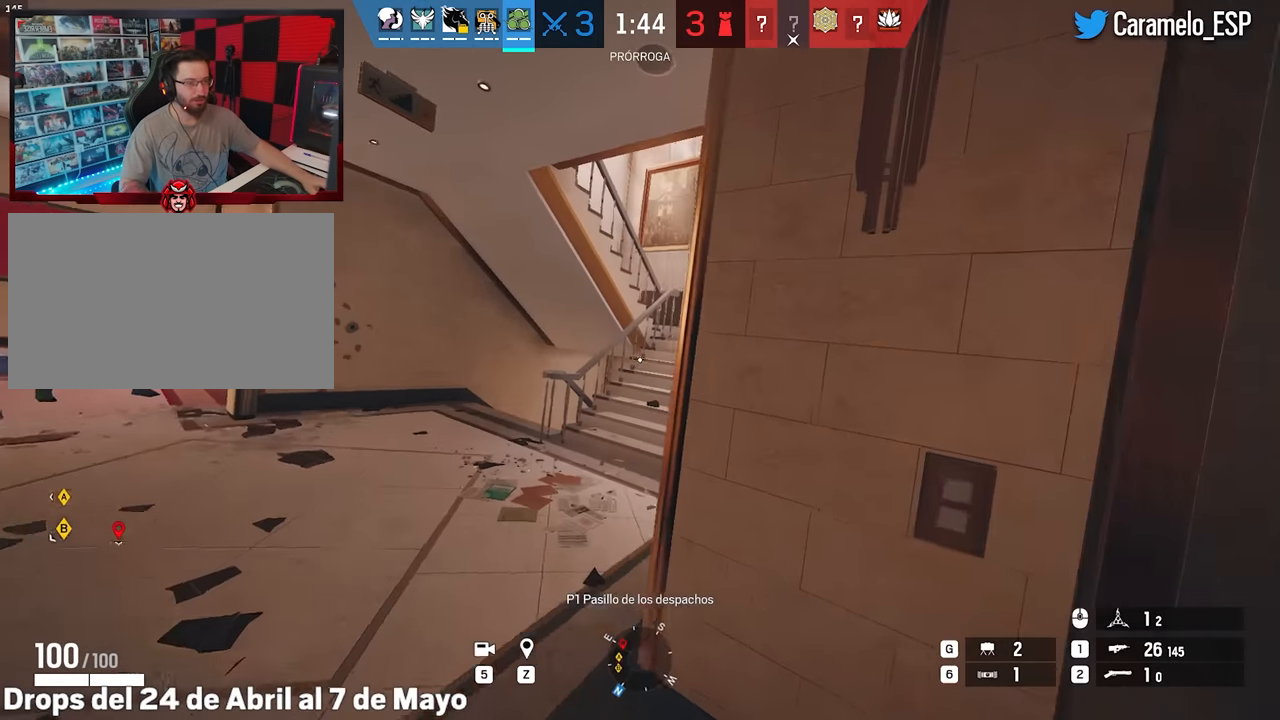
{"keys": ["a"], "mouse": [], "events": [[150, "a", "up"], [150, "d", "down"], [483, "a", "down"], [483, "d", "up"]]}